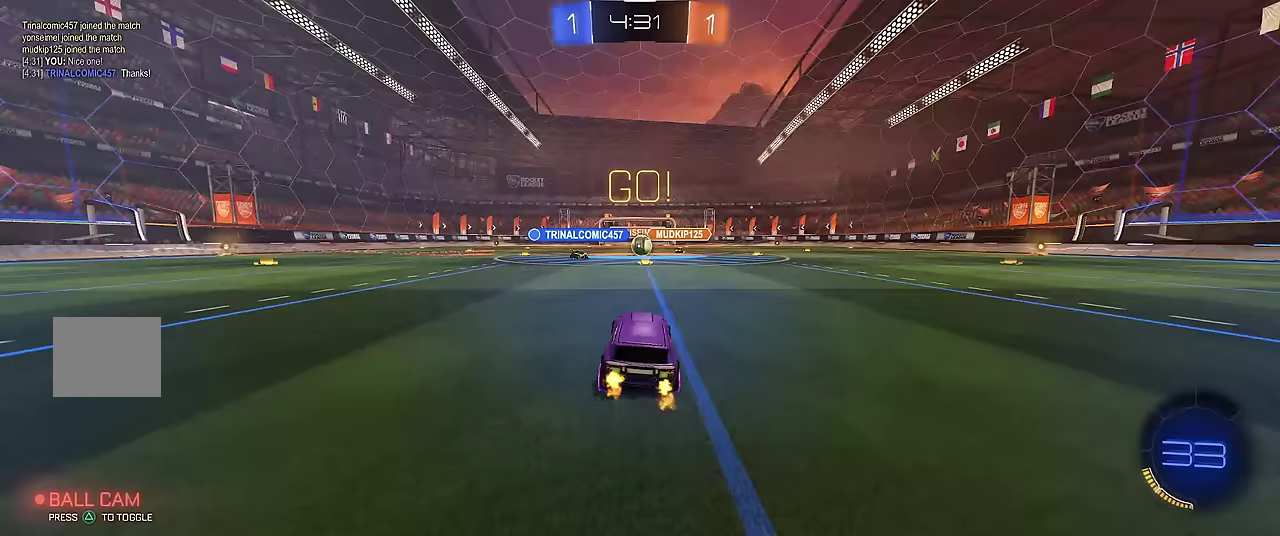
Gameplay with a controller (Xbox layout); each line is a JSON object with the inputs held at the frame after it. "events" lists button and stick changes between this image and that frame as [ms after this image, input, new state], when the widget could be followed in between. Not read: L3 R3.
{"buttons": ["R1"], "left_stick": "center", "events": [[133, "L1", "up"], [133, "R1", "down"]]}
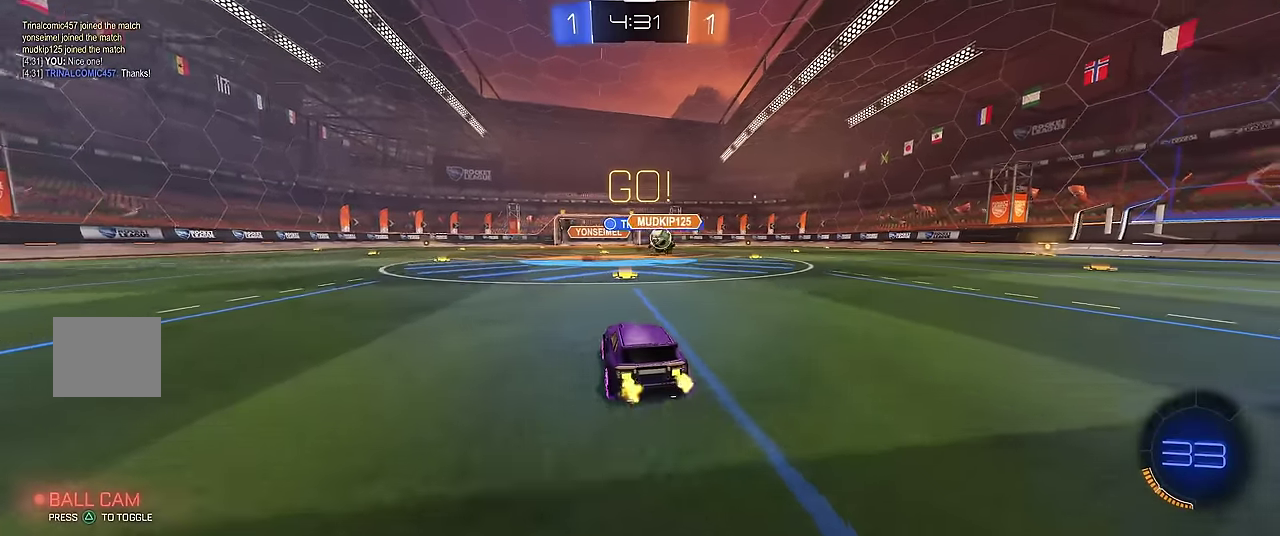
{"buttons": ["R1", "R2"], "left_stick": "right", "events": [[67, "left_stick", "up-right"], [183, "left_stick", "center"], [233, "R2", "down"], [267, "left_stick", "right"], [350, "R2", "up"], [417, "R2", "down"]]}
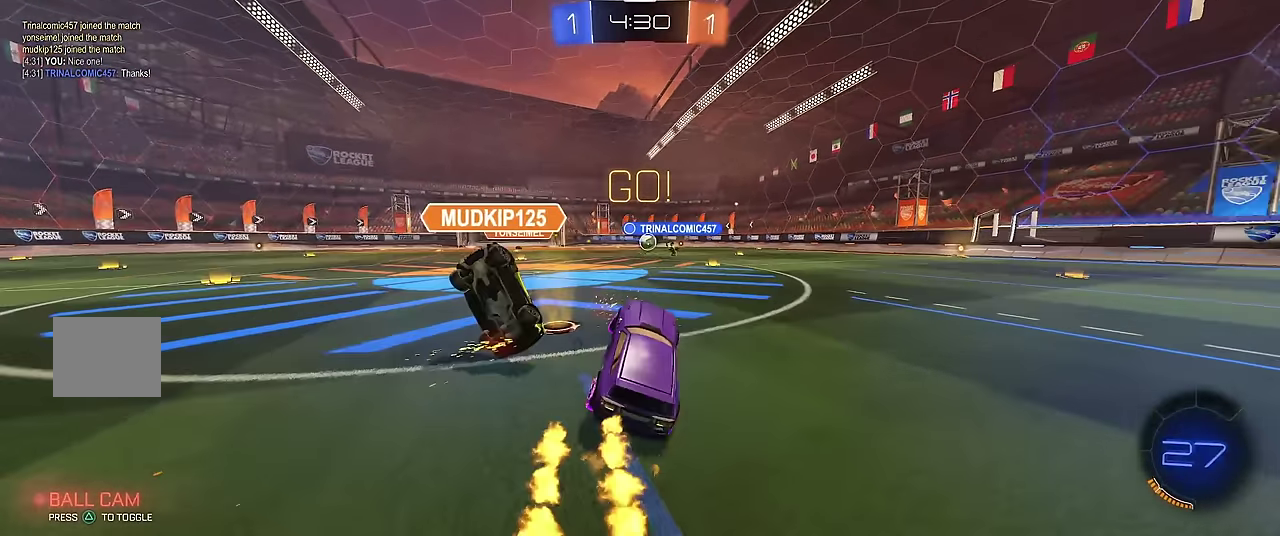
{"buttons": ["X", "R1"], "left_stick": "center", "events": [[150, "left_stick", "center"], [267, "R2", "up"], [267, "X", "down"], [333, "left_stick", "up-right"], [400, "left_stick", "up"], [500, "left_stick", "center"]]}
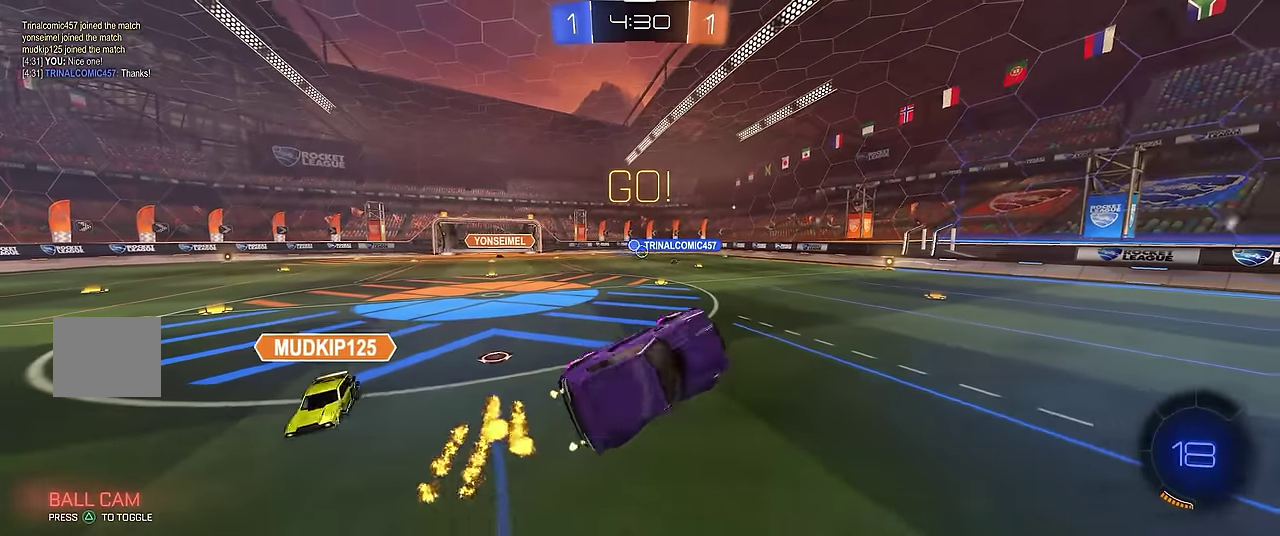
{"buttons": ["R1"], "left_stick": "center", "events": [[50, "left_stick", "down"], [117, "X", "up"], [150, "left_stick", "center"]]}
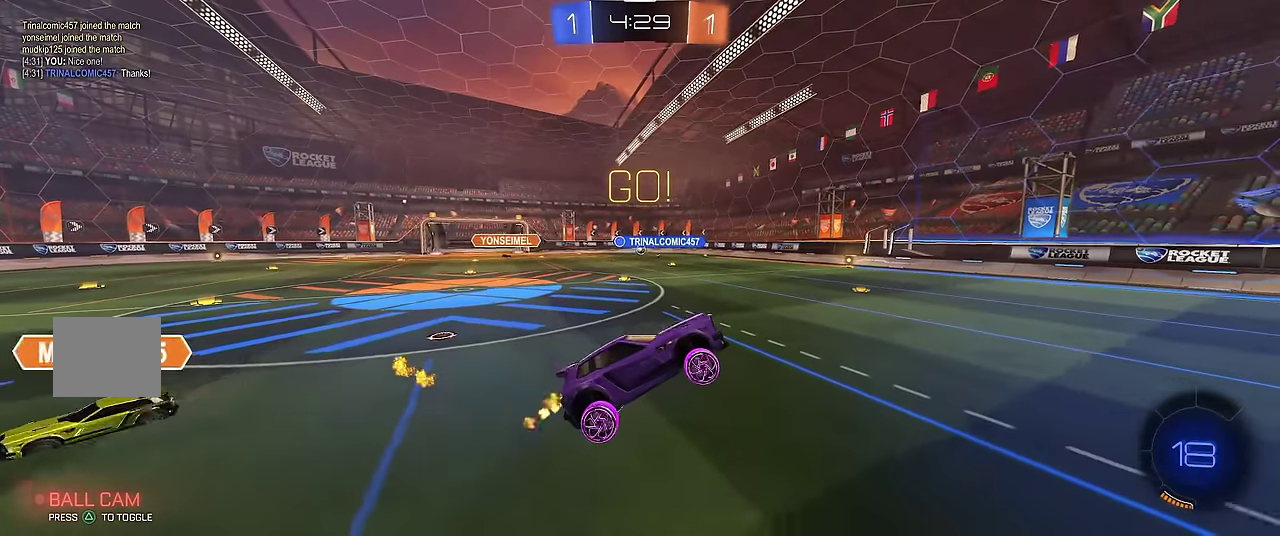
{"buttons": ["A", "R1"], "left_stick": "up", "events": [[267, "left_stick", "up"], [367, "A", "down"]]}
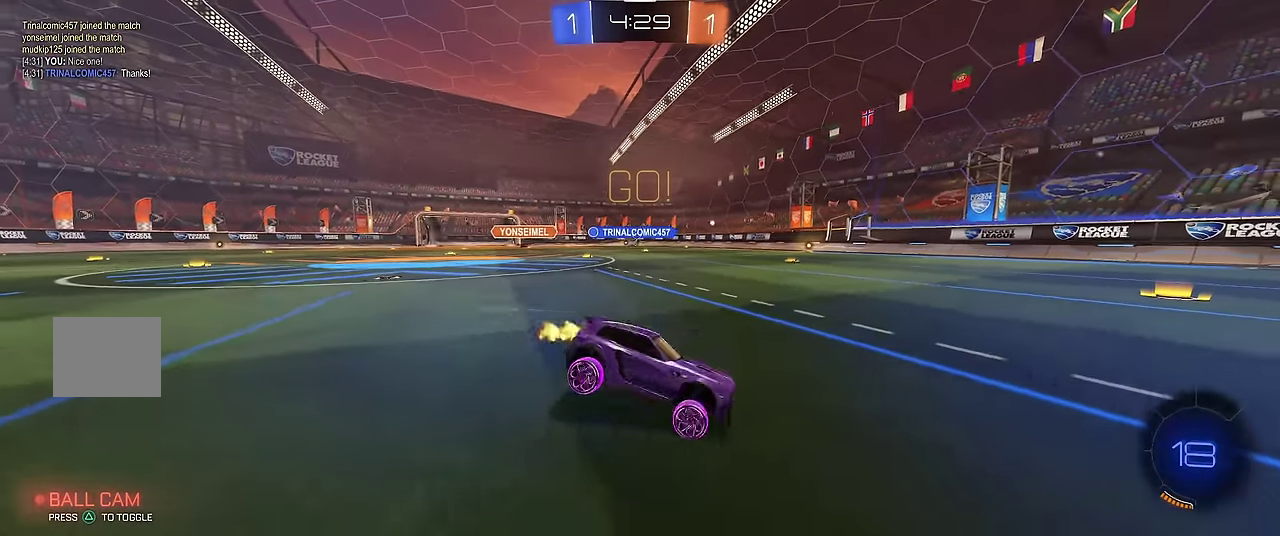
{"buttons": ["R1"], "left_stick": "center", "events": [[50, "left_stick", "up-left"], [67, "A", "up"], [217, "R2", "down"], [367, "R2", "up"], [367, "left_stick", "left"], [417, "left_stick", "center"]]}
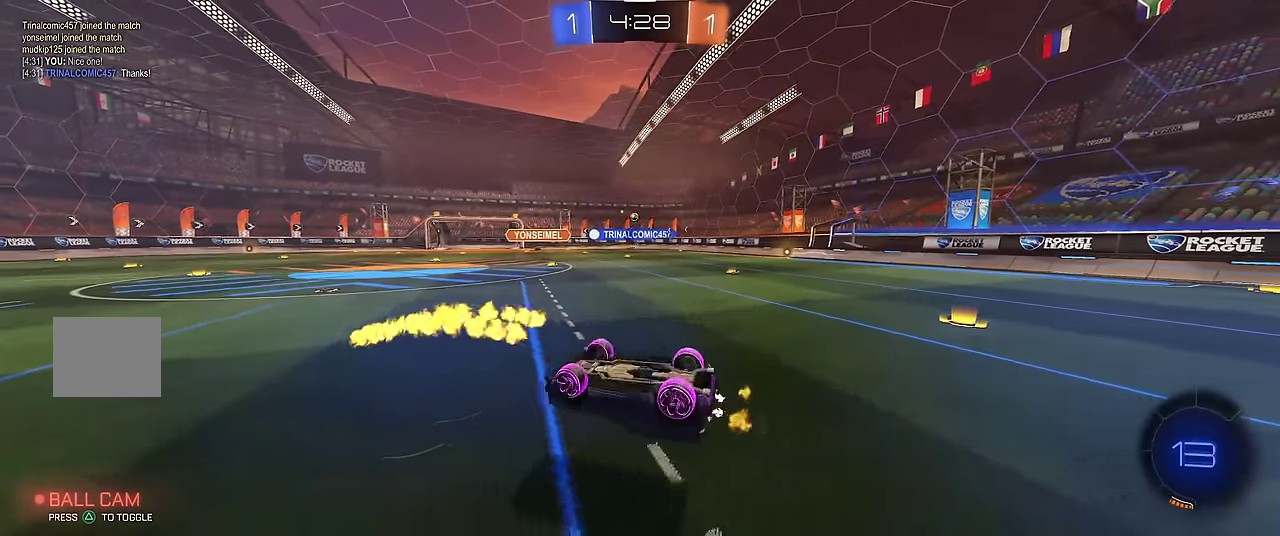
{"buttons": ["R1", "R2"], "left_stick": "up", "events": [[150, "left_stick", "up-right"], [200, "Y", "down"], [233, "R2", "down"], [350, "Y", "up"], [433, "left_stick", "up"]]}
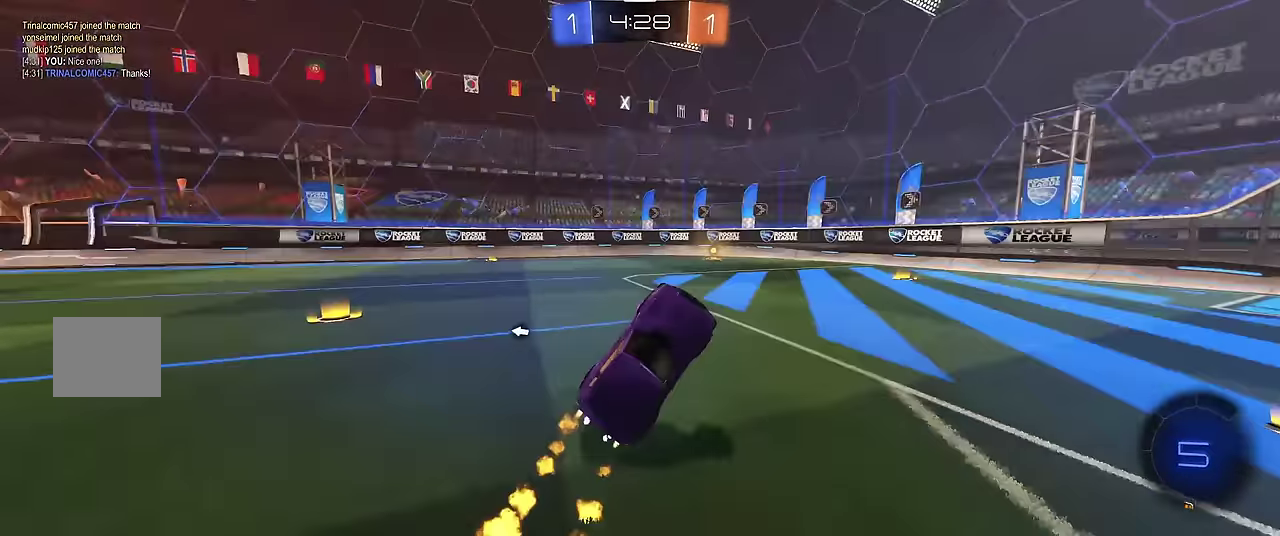
{"buttons": ["R1", "R2"], "left_stick": "center", "events": [[17, "left_stick", "up-left"], [117, "R2", "up"], [133, "left_stick", "center"], [183, "left_stick", "up-left"], [267, "R2", "down"], [400, "left_stick", "center"]]}
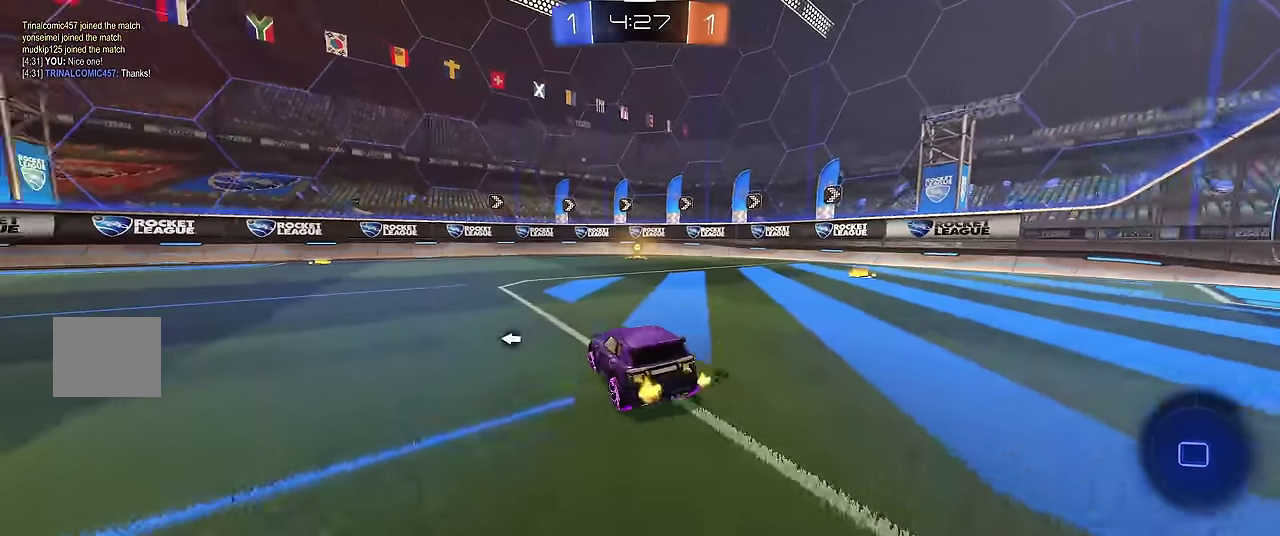
{"buttons": ["Y", "R1"], "left_stick": "center", "events": [[50, "left_stick", "right"], [250, "R2", "up"], [250, "left_stick", "center"], [467, "Y", "down"]]}
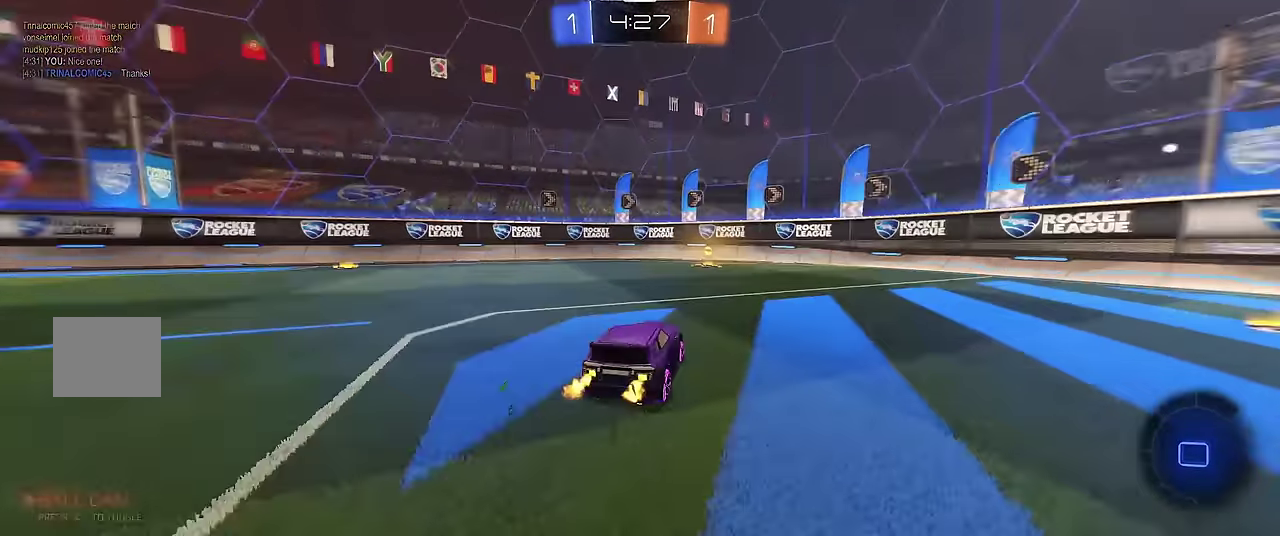
{"buttons": ["R1"], "left_stick": "center", "events": [[100, "Y", "up"], [167, "left_stick", "up-right"], [250, "left_stick", "center"]]}
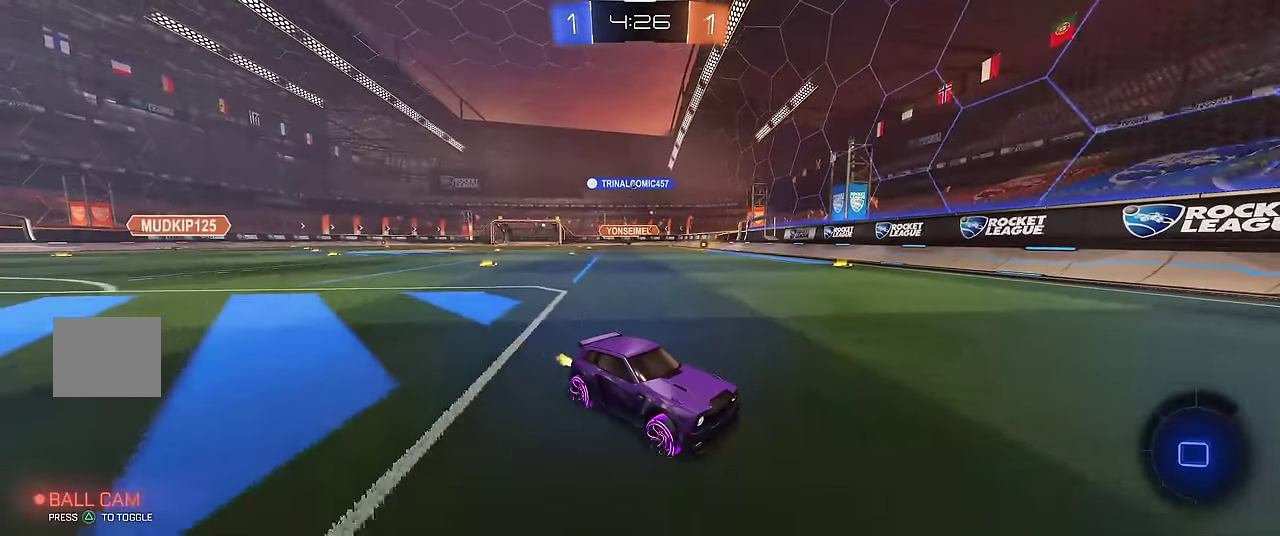
{"buttons": ["R1"], "left_stick": "left", "events": [[200, "R1", "up"], [217, "X", "down"], [233, "left_stick", "left"], [383, "X", "up"], [500, "R1", "down"]]}
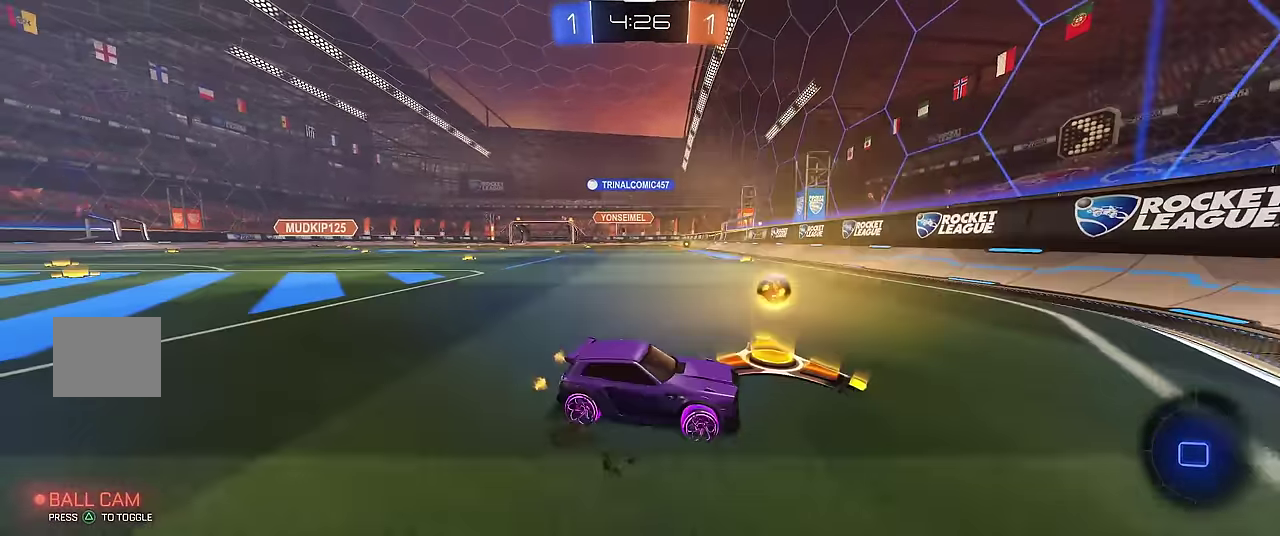
{"buttons": ["R1", "R2"], "left_stick": "left", "events": [[267, "R2", "down"], [367, "R2", "up"], [450, "R2", "down"]]}
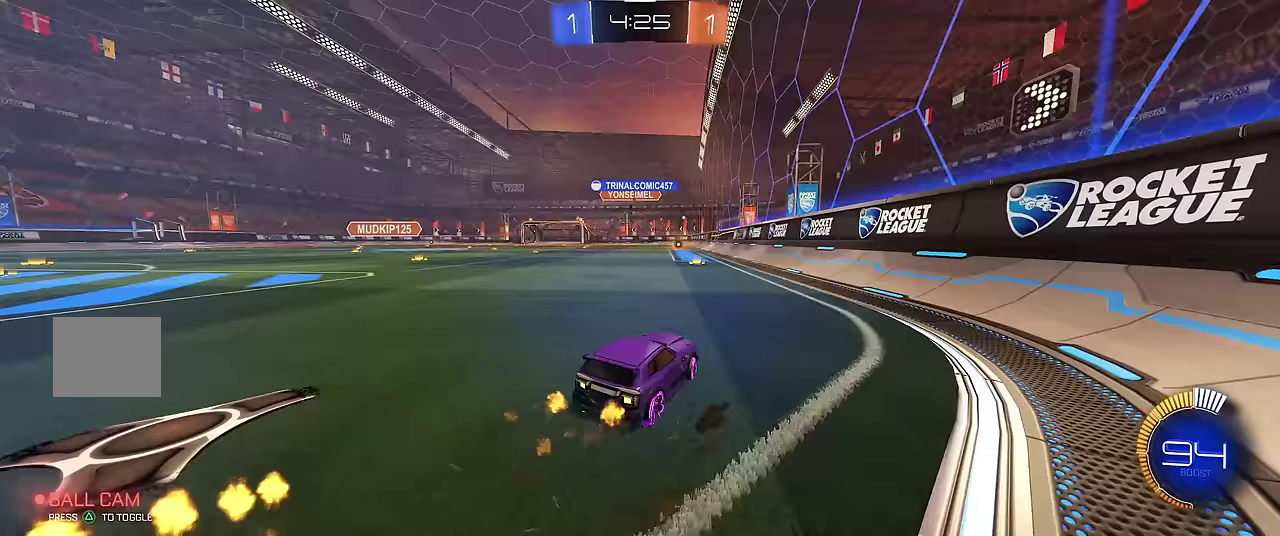
{"buttons": ["R1", "R2"], "left_stick": "center", "events": [[83, "left_stick", "center"], [300, "R2", "up"], [300, "left_stick", "up-left"], [367, "R2", "down"], [400, "left_stick", "center"]]}
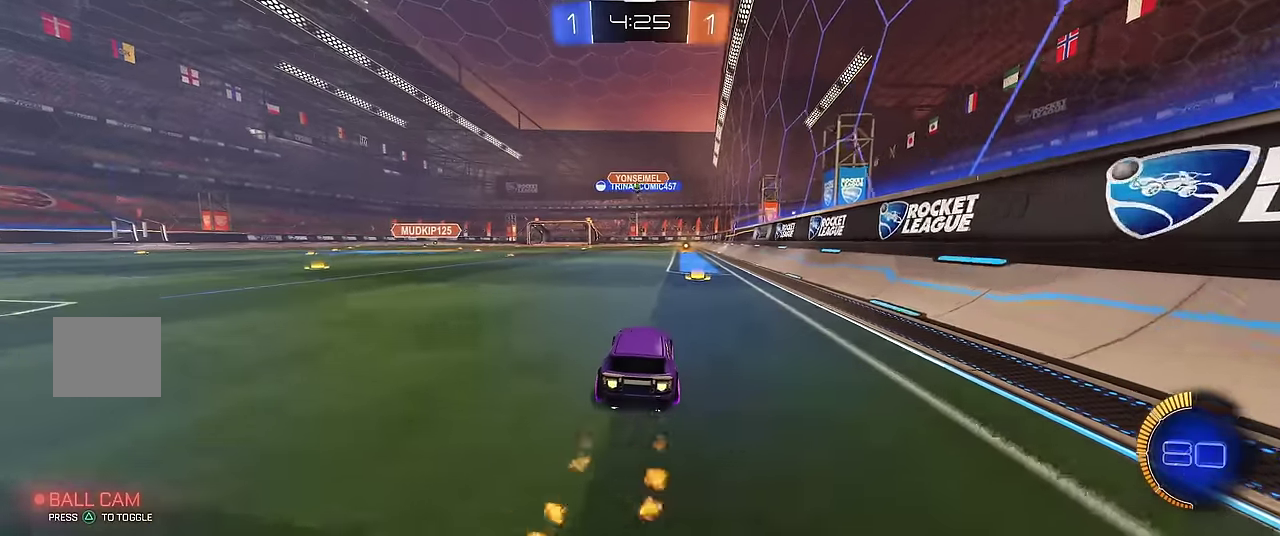
{"buttons": ["R1", "R2"], "left_stick": "center", "events": [[17, "R2", "up"], [333, "left_stick", "up-left"], [433, "left_stick", "center"], [450, "R2", "down"]]}
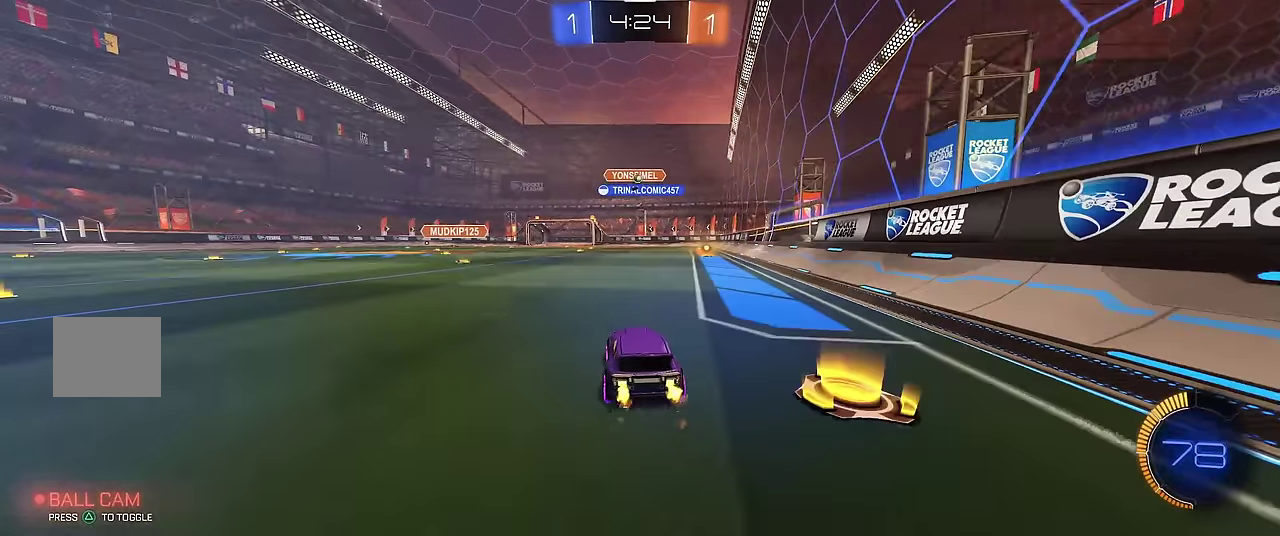
{"buttons": ["R1", "R2"], "left_stick": "center", "events": [[117, "R2", "up"], [167, "R2", "down"], [417, "R2", "up"], [483, "R2", "down"]]}
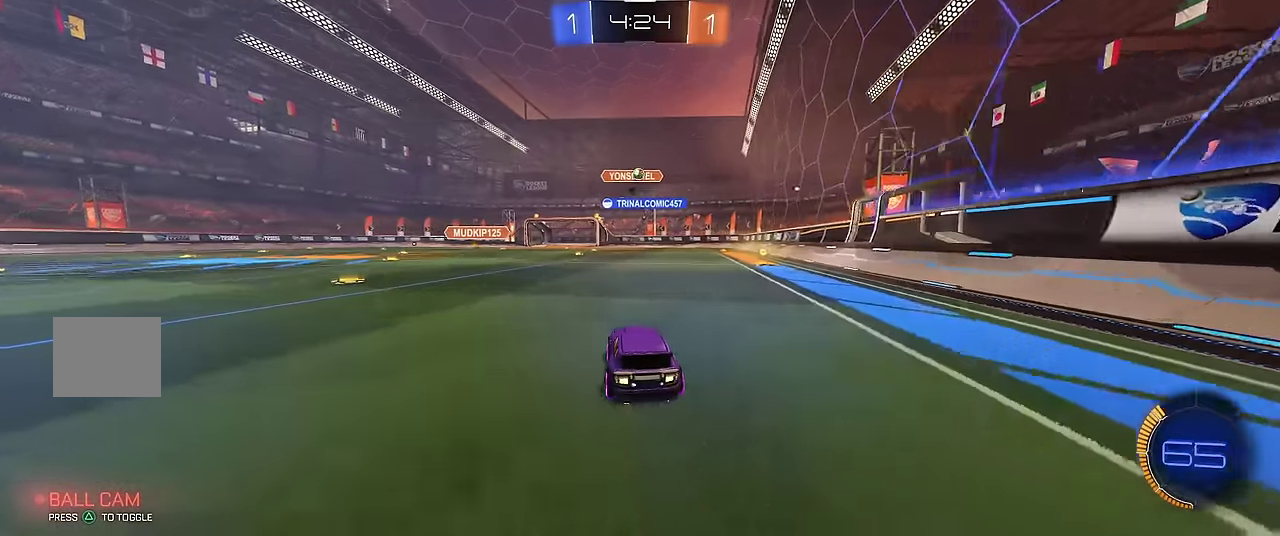
{"buttons": ["R1"], "left_stick": "center", "events": [[283, "R2", "up"]]}
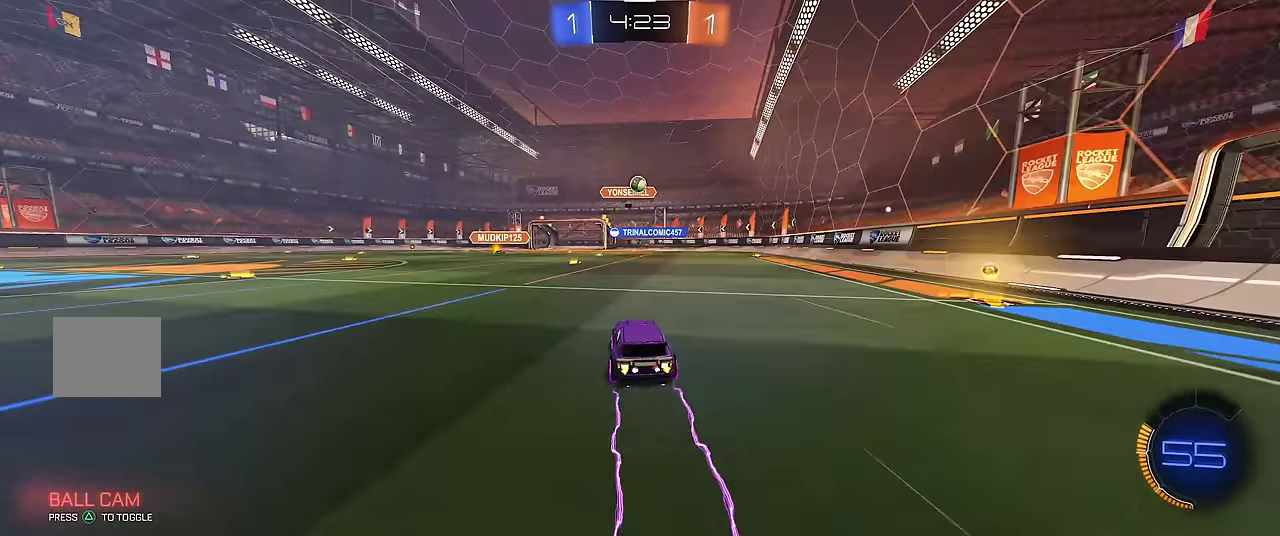
{"buttons": ["A", "R1", "R2"], "left_stick": "down", "events": [[383, "A", "down"], [383, "R2", "down"], [400, "left_stick", "down"]]}
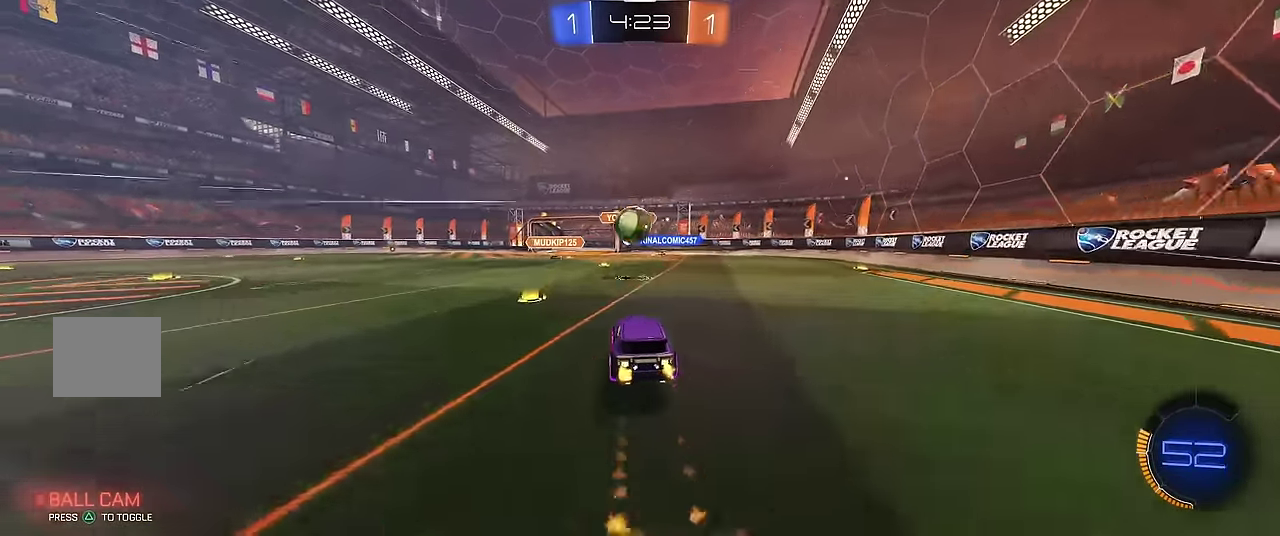
{"buttons": ["X", "R1"], "left_stick": "center", "events": [[33, "left_stick", "center"], [100, "A", "up"], [100, "X", "down"], [117, "left_stick", "up-left"], [167, "A", "down"], [167, "left_stick", "up"], [217, "left_stick", "up-left"], [333, "left_stick", "left"], [367, "A", "up"], [383, "R2", "up"], [450, "left_stick", "center"]]}
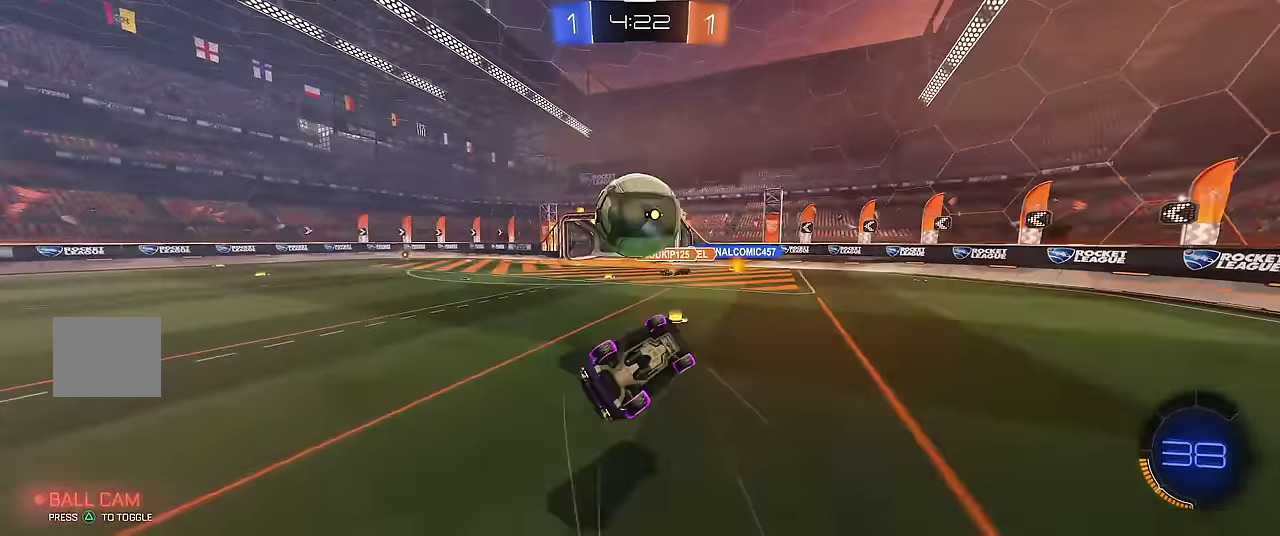
{"buttons": ["R1"], "left_stick": "center", "events": [[17, "X", "up"], [150, "left_stick", "up"], [350, "left_stick", "center"]]}
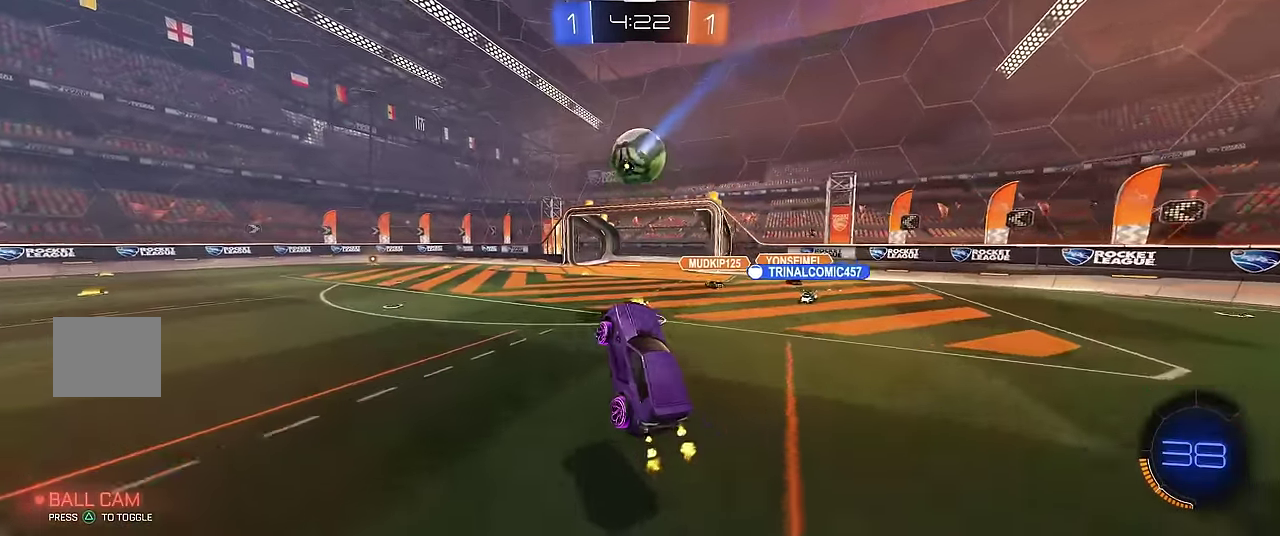
{"buttons": ["R1"], "left_stick": "left", "events": [[500, "left_stick", "left"]]}
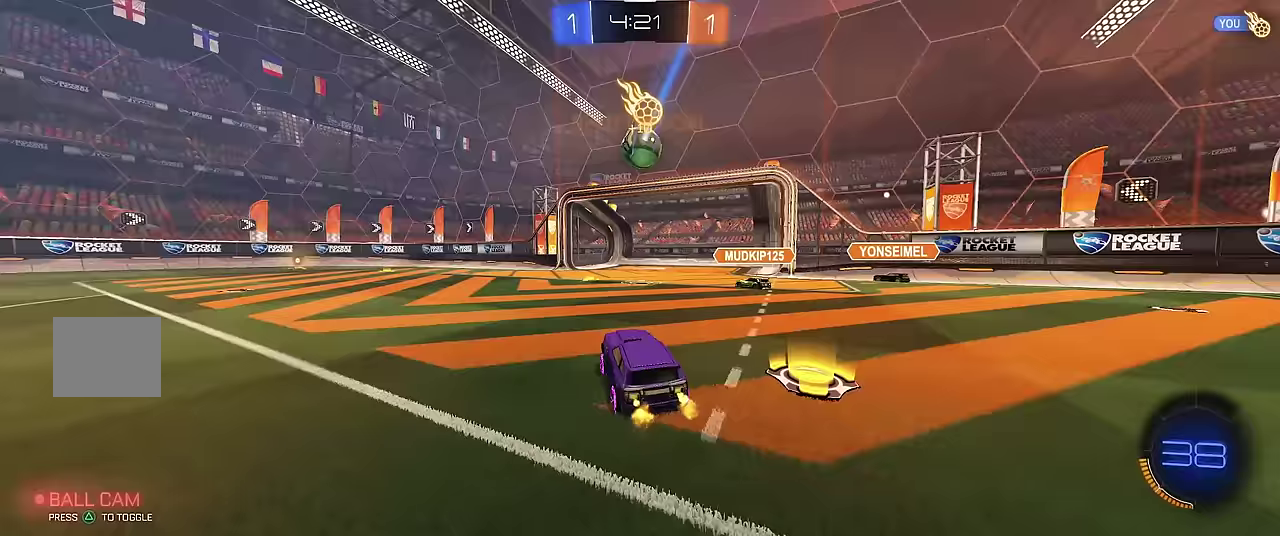
{"buttons": ["R1"], "left_stick": "center", "events": [[183, "left_stick", "center"]]}
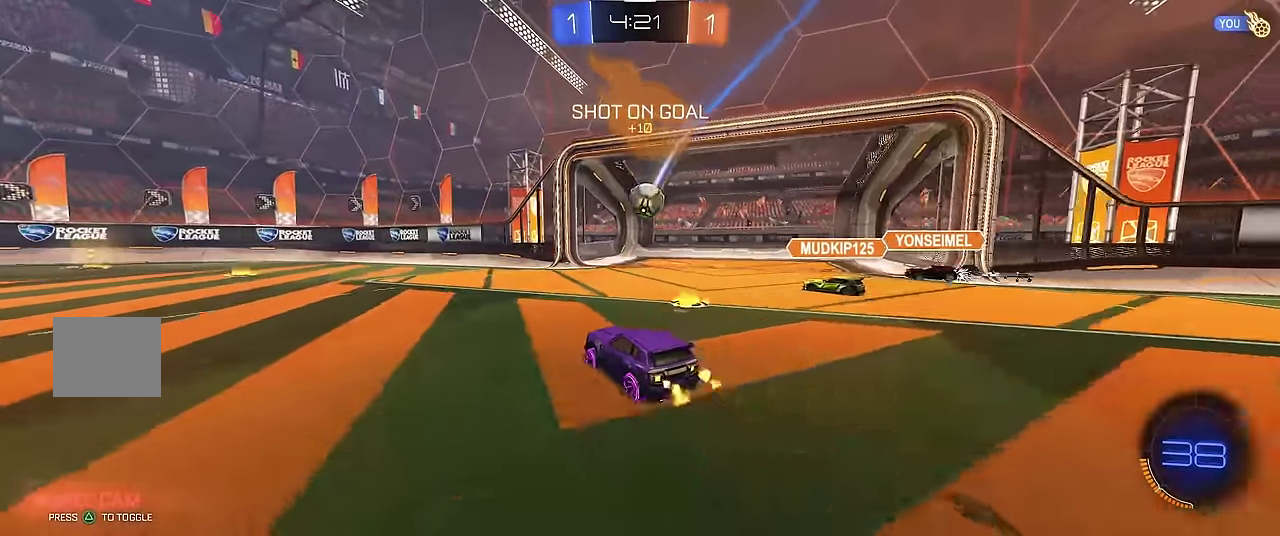
{"buttons": ["L1"], "left_stick": "center", "events": [[33, "left_stick", "right"], [100, "left_stick", "center"], [333, "left_stick", "right"], [350, "L1", "down"], [400, "R1", "up"], [417, "left_stick", "center"]]}
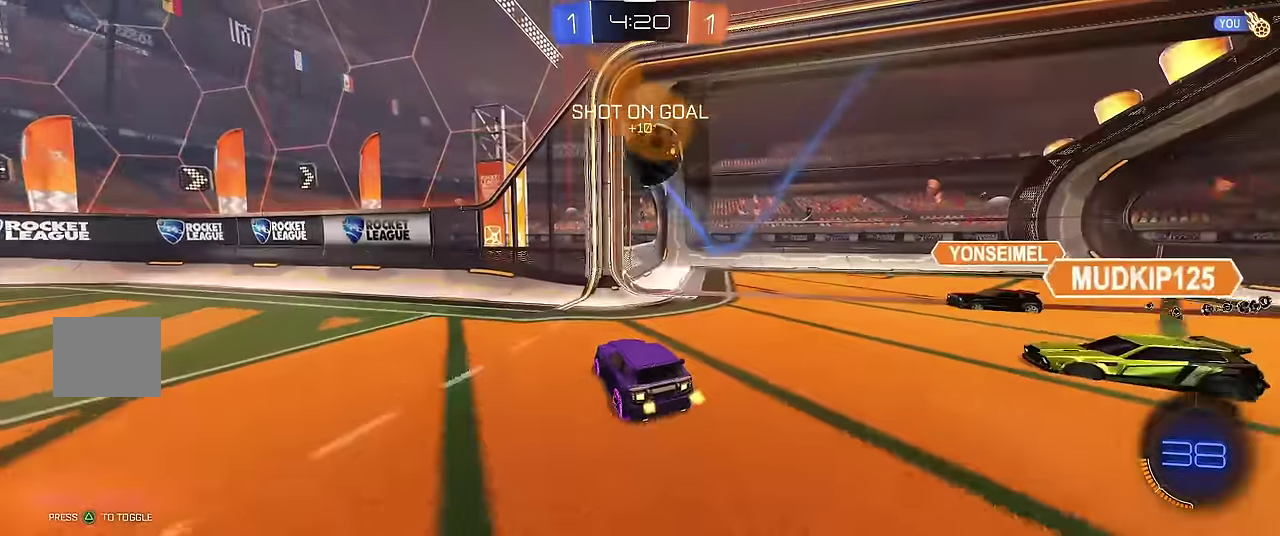
{"buttons": [], "left_stick": "down", "events": [[50, "left_stick", "right"], [200, "L1", "up"], [283, "R1", "down"], [283, "left_stick", "center"], [417, "R1", "up"], [433, "left_stick", "down"]]}
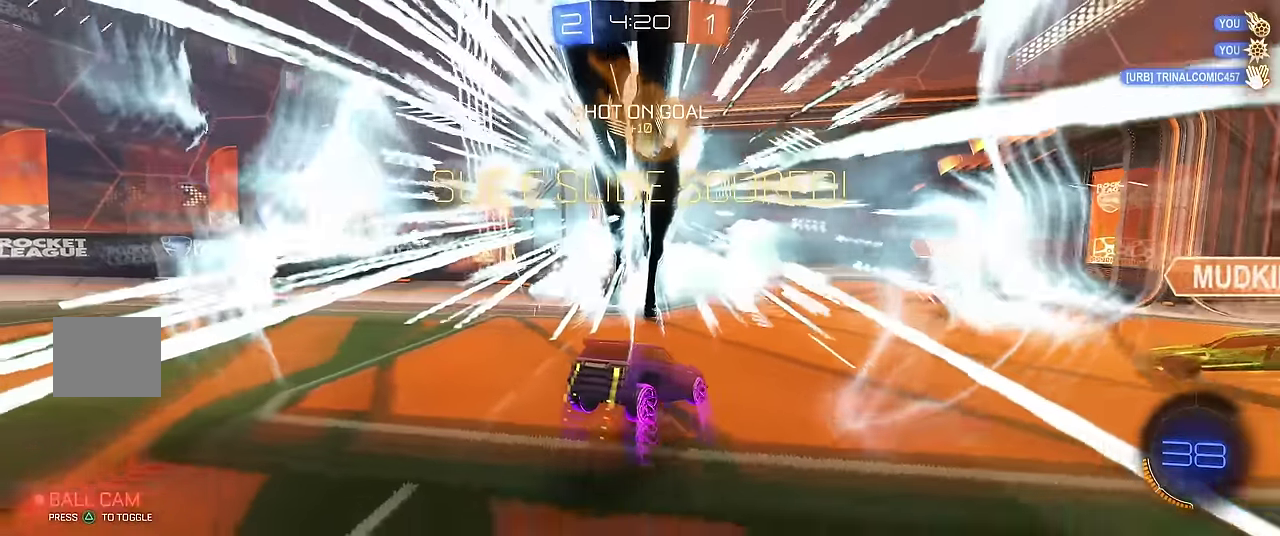
{"buttons": ["Y"], "left_stick": "center", "events": [[50, "A", "down"], [267, "A", "up"], [433, "Y", "down"], [483, "left_stick", "center"]]}
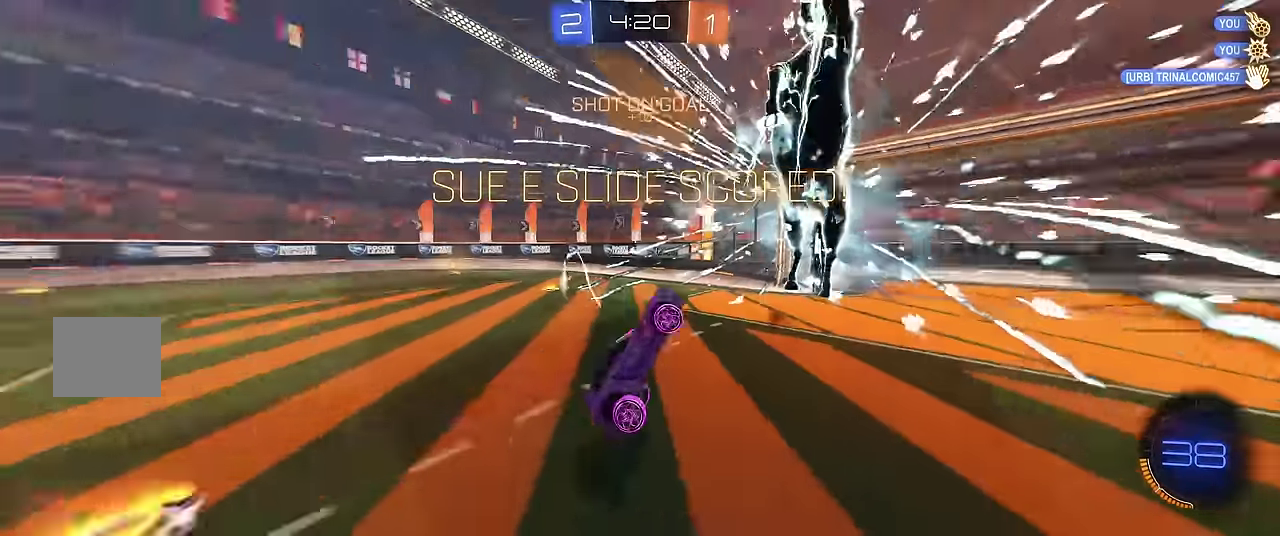
{"buttons": ["X"], "left_stick": "up-left", "events": [[33, "Y", "up"], [33, "left_stick", "up-right"], [117, "left_stick", "up"], [167, "X", "down"], [483, "left_stick", "up-left"]]}
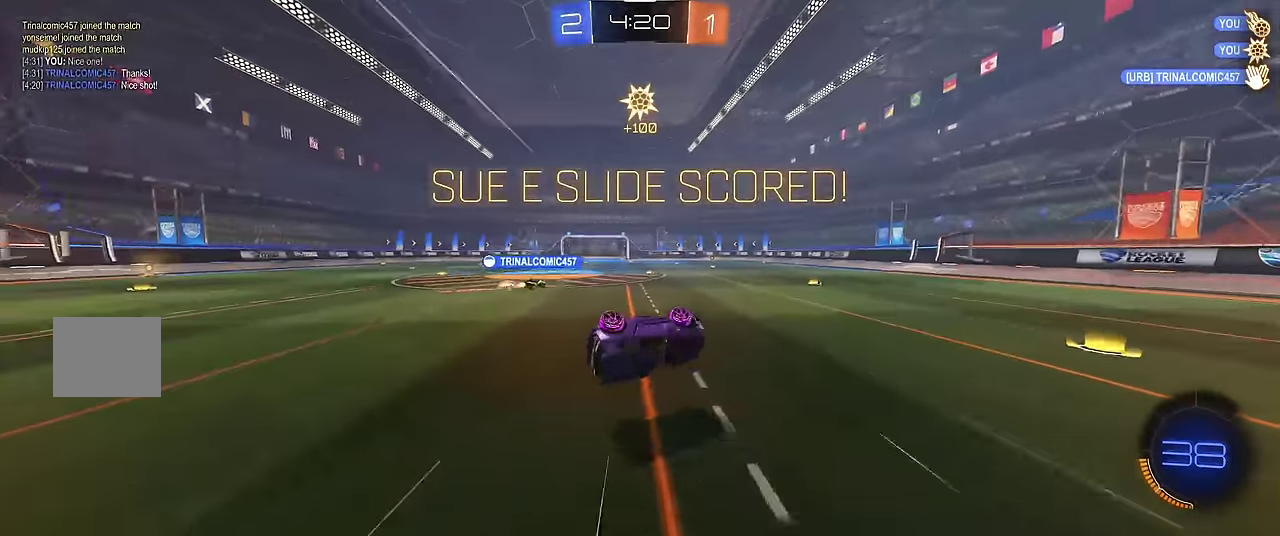
{"buttons": ["R1"], "left_stick": "center", "events": [[17, "R1", "down"], [267, "X", "up"], [500, "left_stick", "center"]]}
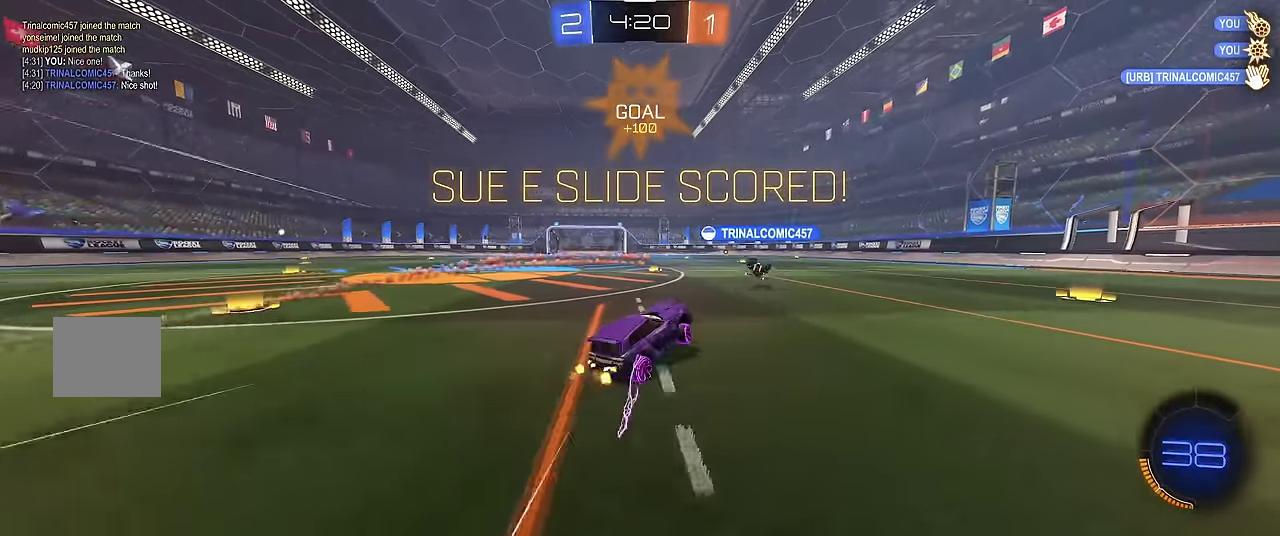
{"buttons": ["R1"], "left_stick": "center", "events": [[67, "R2", "down"], [100, "left_stick", "up-right"], [133, "X", "down"], [200, "A", "down"], [200, "left_stick", "up"], [267, "A", "up"], [283, "left_stick", "up-left"], [317, "A", "down"], [417, "X", "up"], [417, "left_stick", "center"], [433, "A", "up"], [433, "R2", "up"]]}
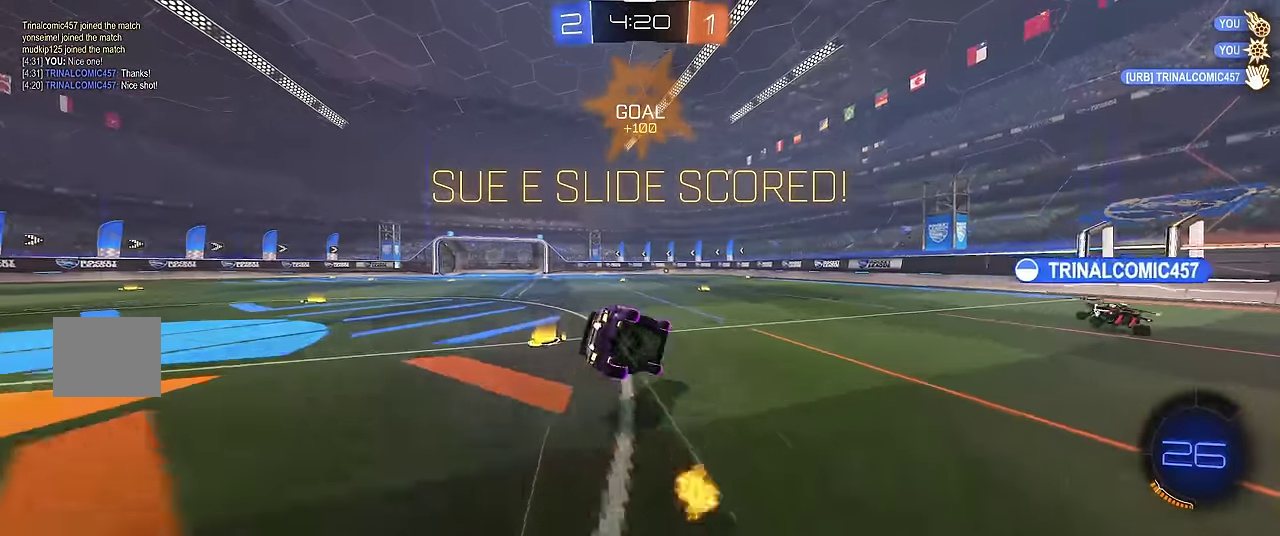
{"buttons": ["R1"], "left_stick": "center", "events": []}